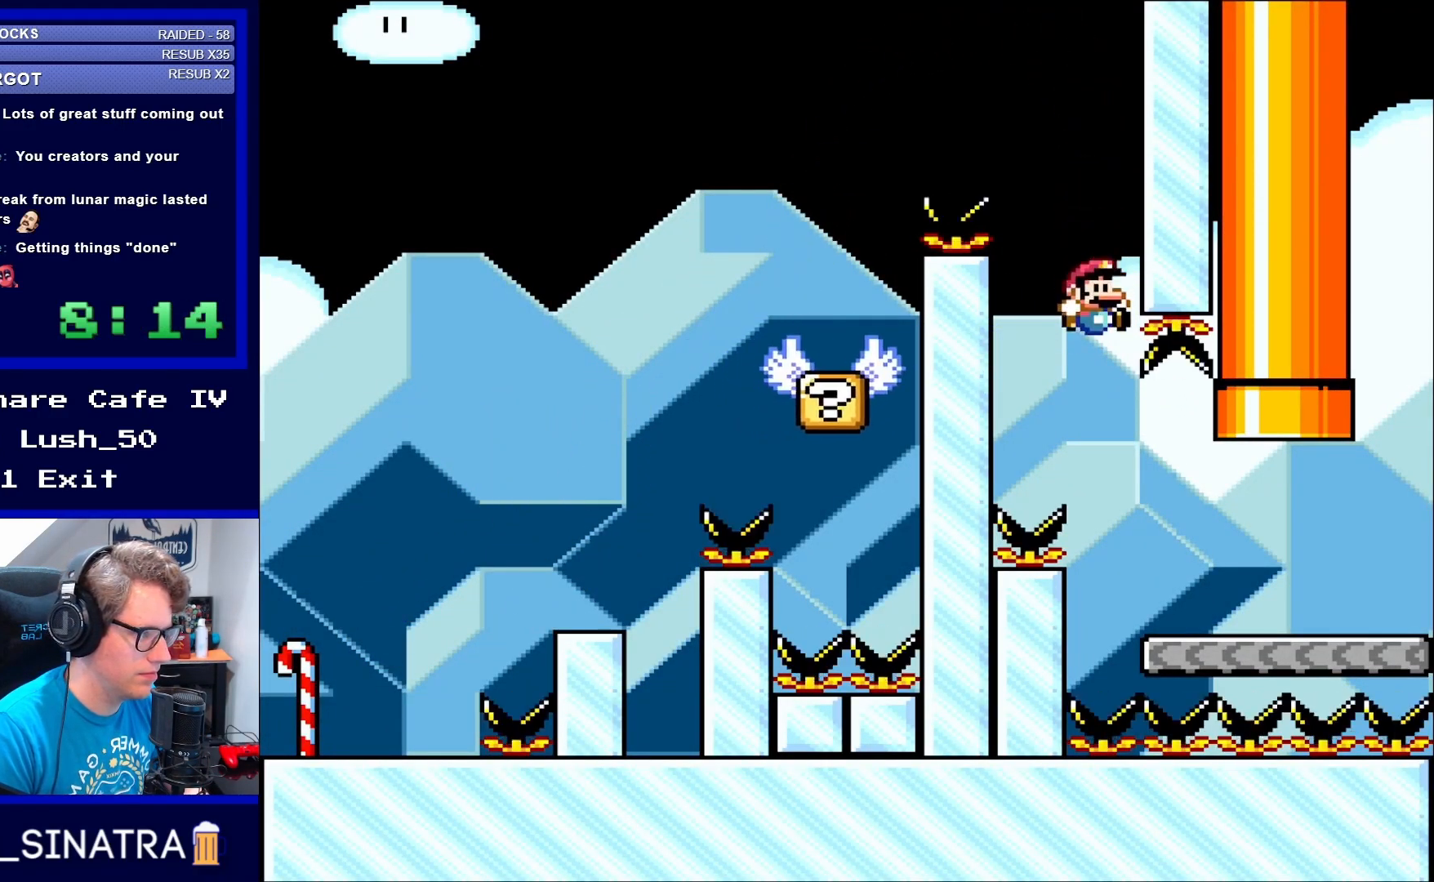
Gameplay with a controller (Nintendo layout); each line is a JSON object with the inputs held at the frame after it. "events" lists button and stick changes between this image and that frame as [ms after this image, input, new state], when the widget could be followed in between. Not read: L3 R3.
{"buttons": ["Y", "DPAD_RIGHT"], "events": [[67, "DPAD_RIGHT", "down"], [67, "DPAD_UP", "down"], [100, "DPAD_UP", "up"], [200, "DPAD_RIGHT", "up"], [317, "DPAD_RIGHT", "down"], [400, "B", "up"]]}
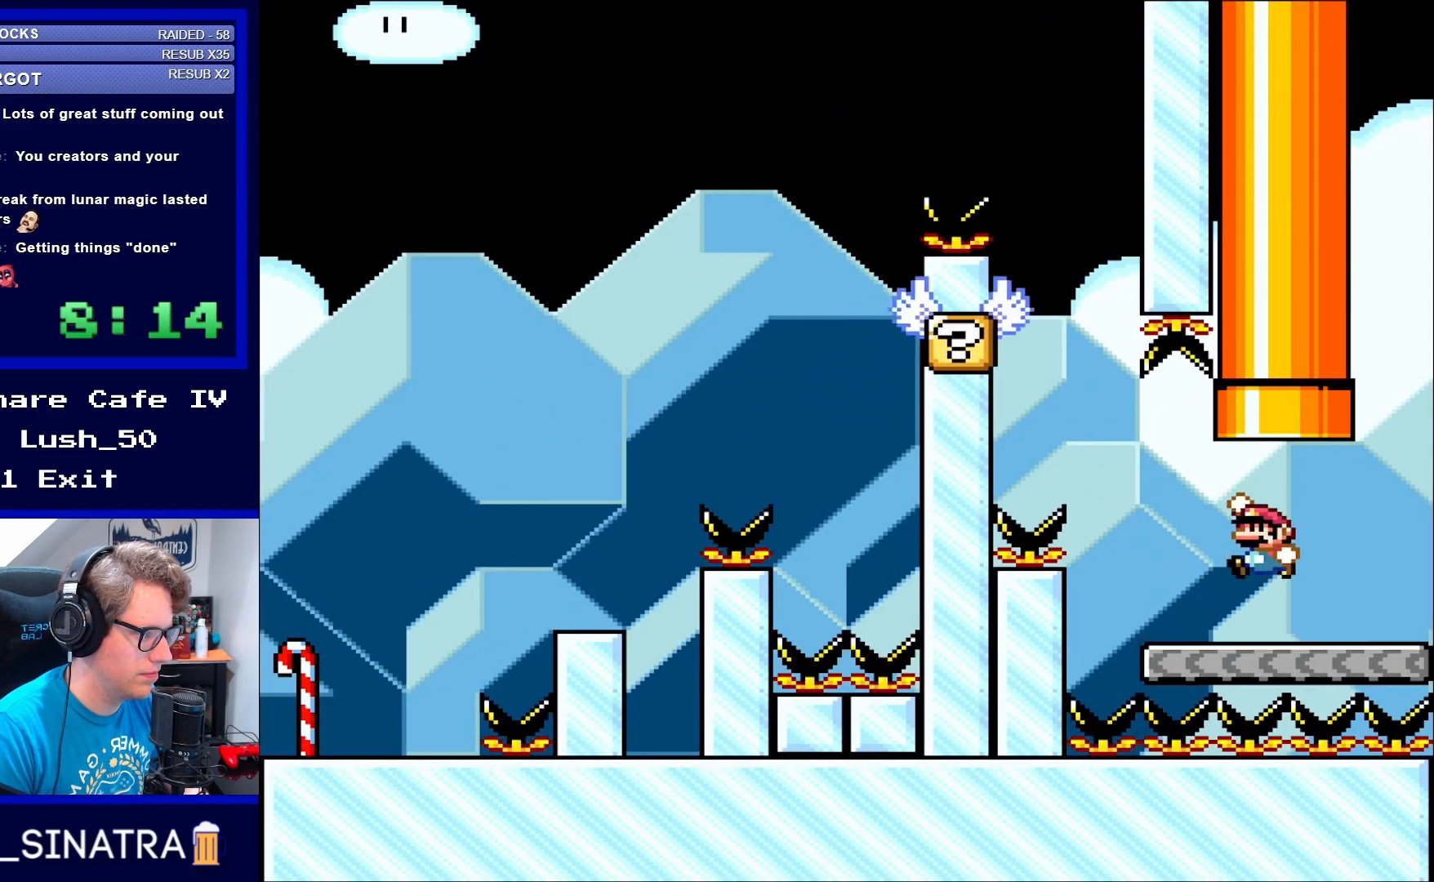
{"buttons": [], "events": [[17, "DPAD_RIGHT", "up"], [17, "DPAD_UP", "down"], [50, "B", "down"], [50, "DPAD_LEFT", "down"], [100, "DPAD_LEFT", "up"], [283, "DPAD_LEFT", "down"], [317, "DPAD_UP", "up"], [333, "DPAD_LEFT", "up"], [367, "B", "up"], [367, "Y", "up"]]}
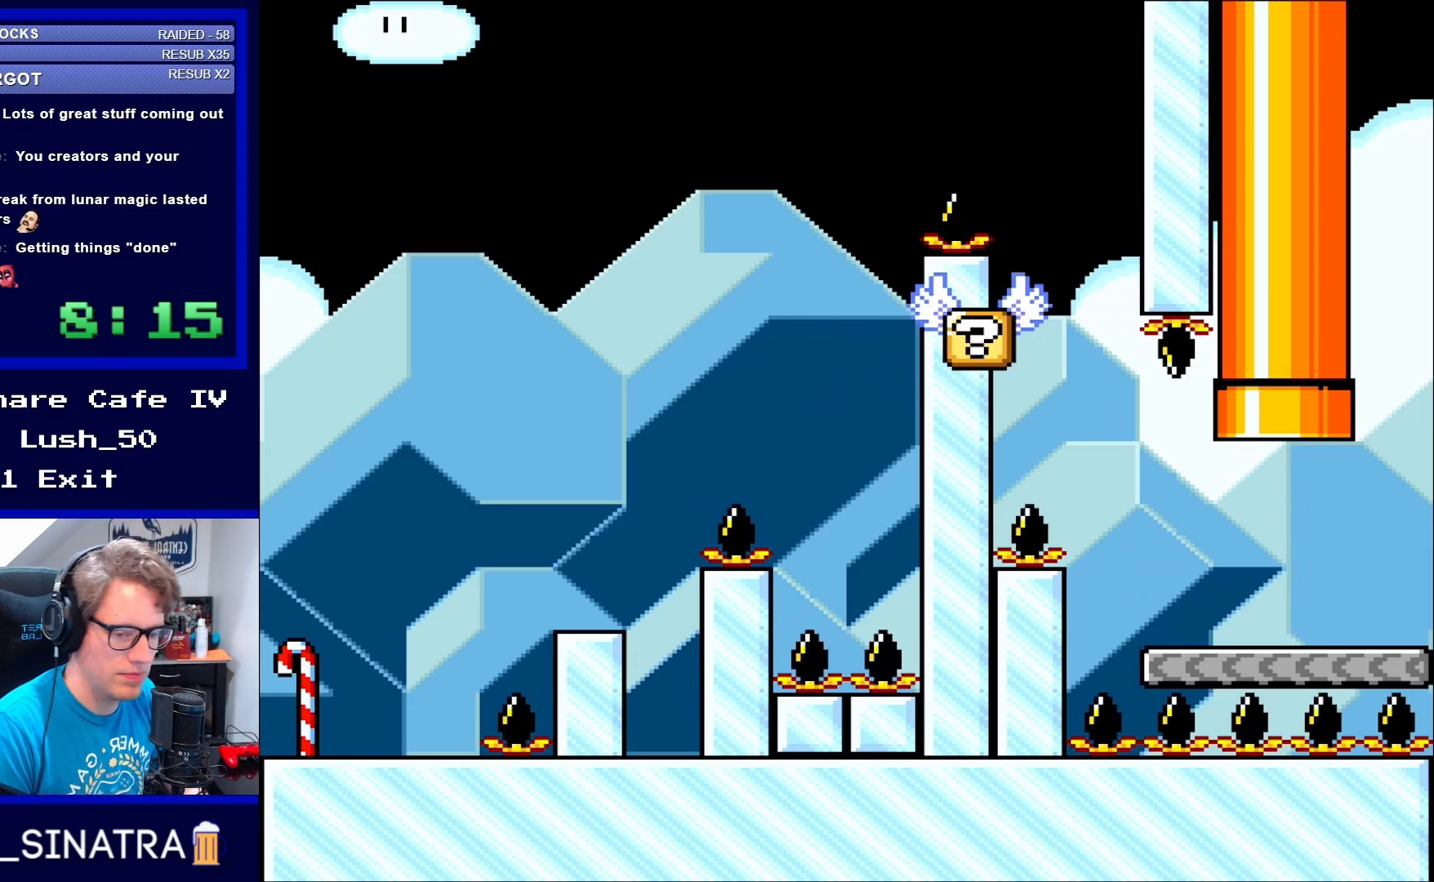
{"buttons": [], "events": []}
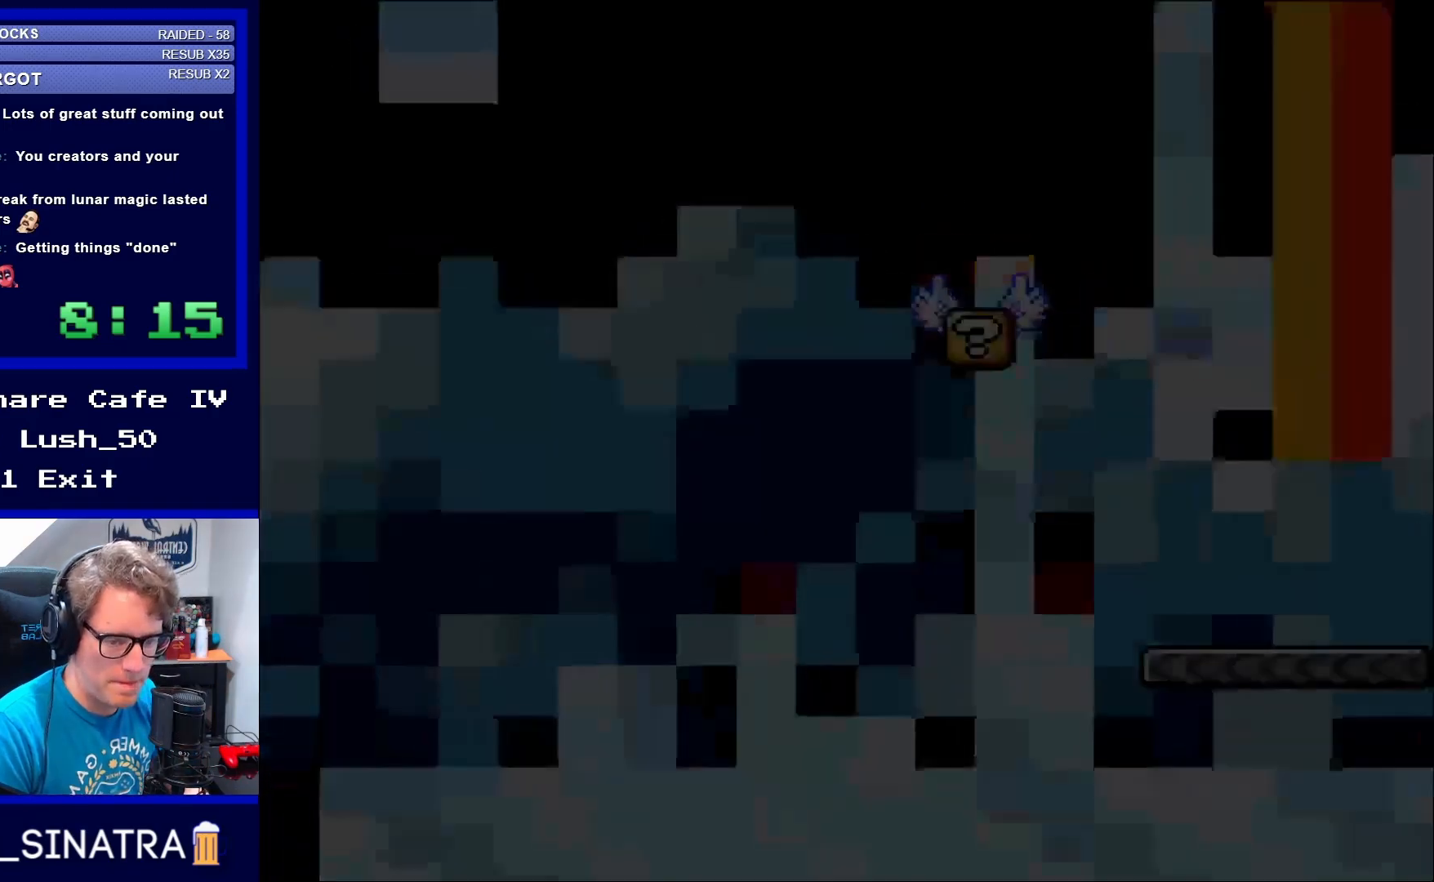
{"buttons": [], "events": []}
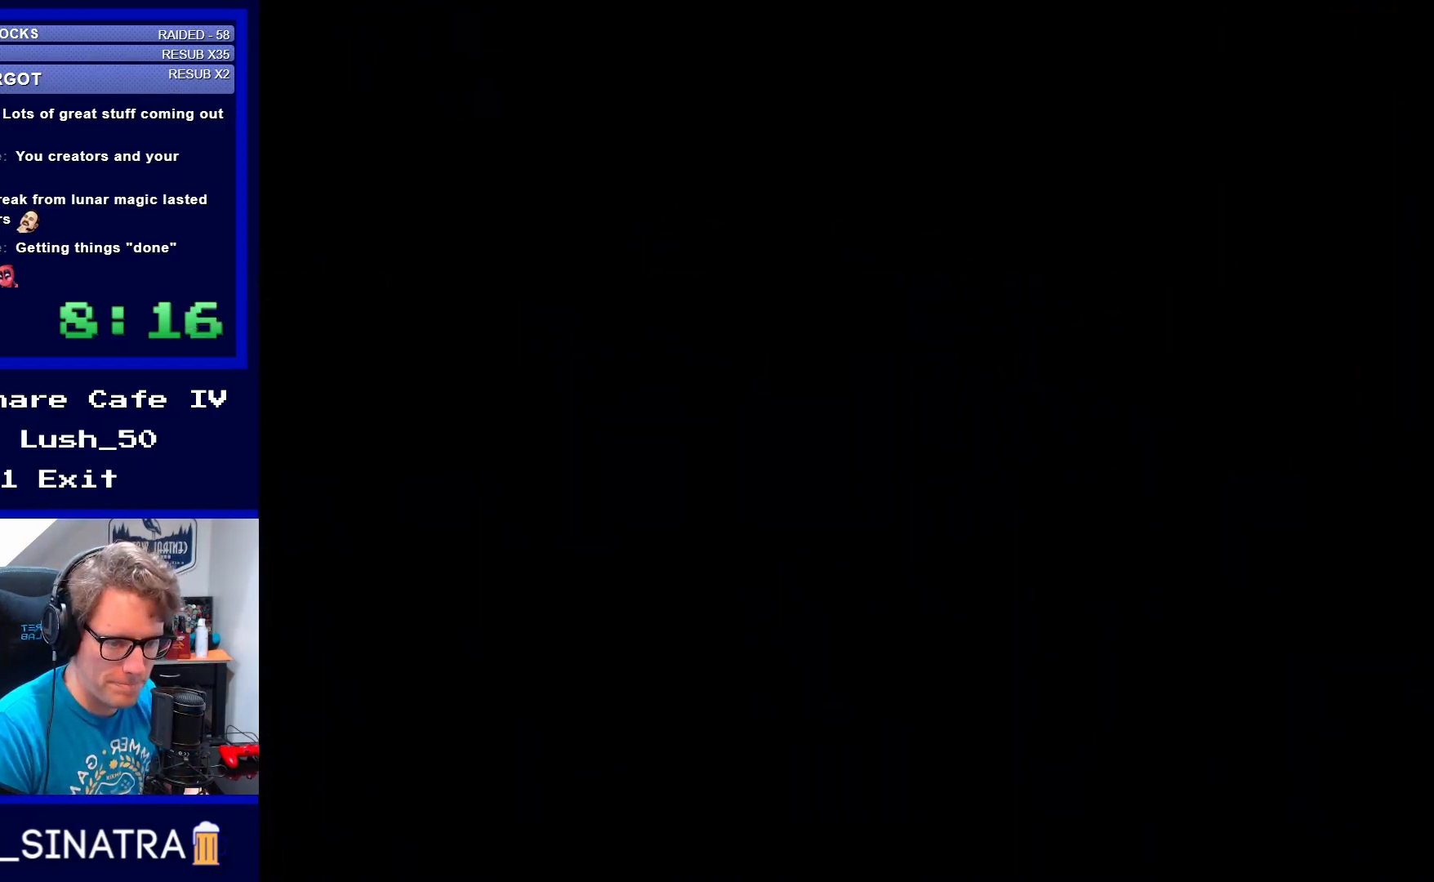
{"buttons": [], "events": []}
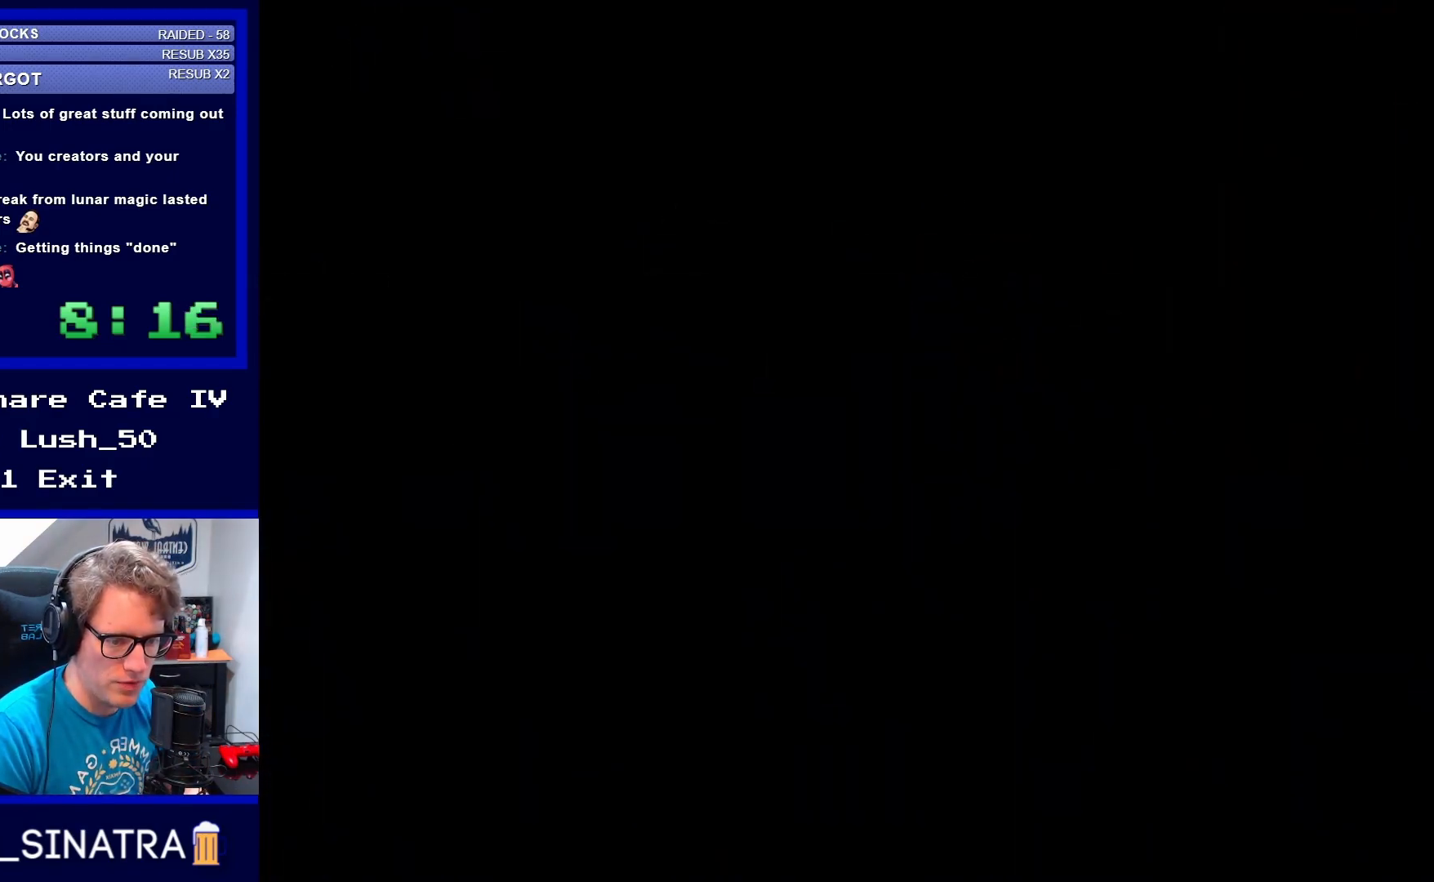
{"buttons": [], "events": []}
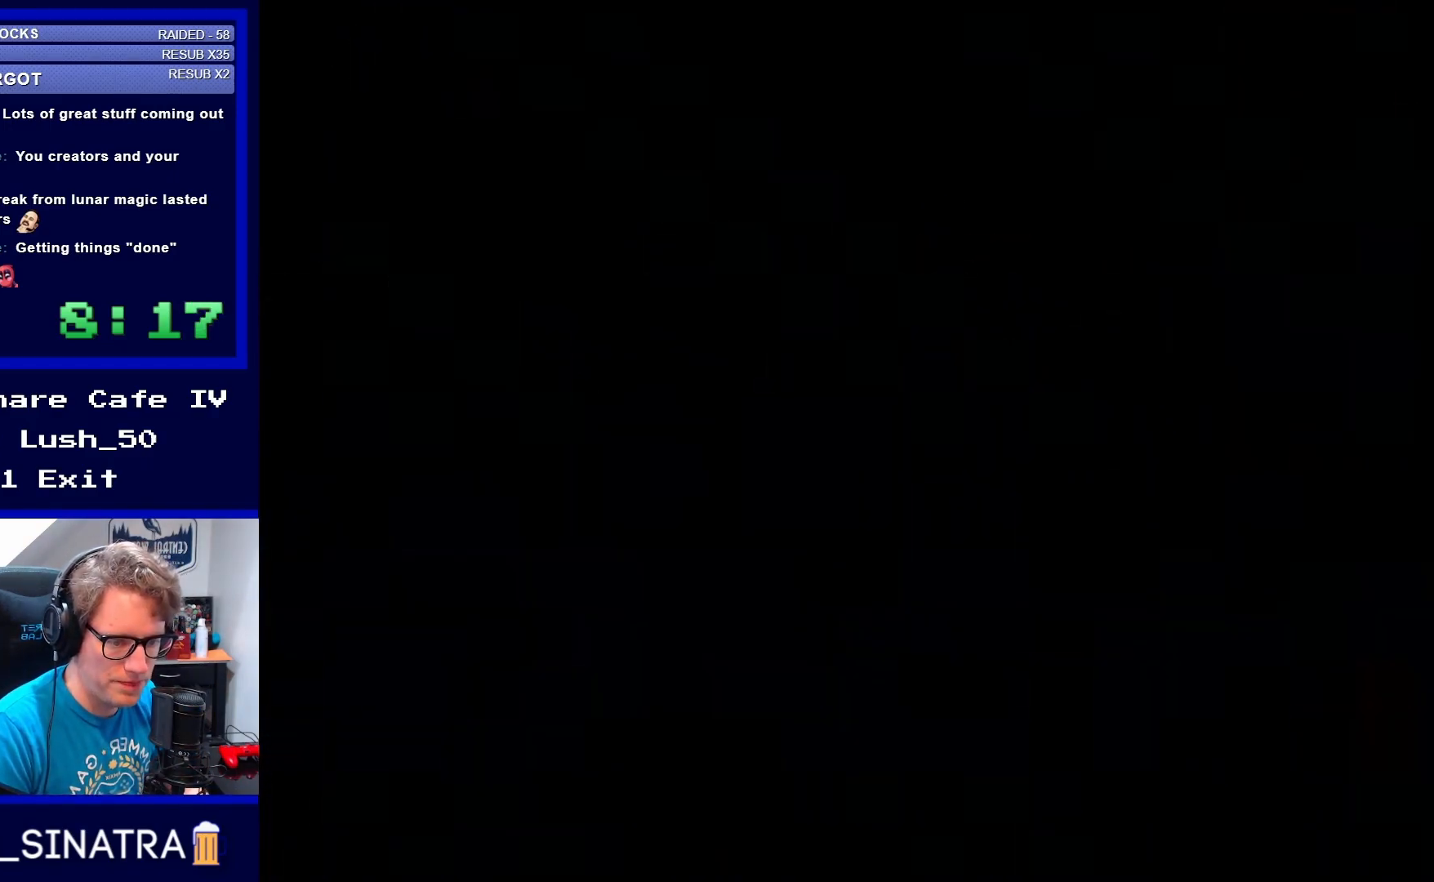
{"buttons": [], "events": []}
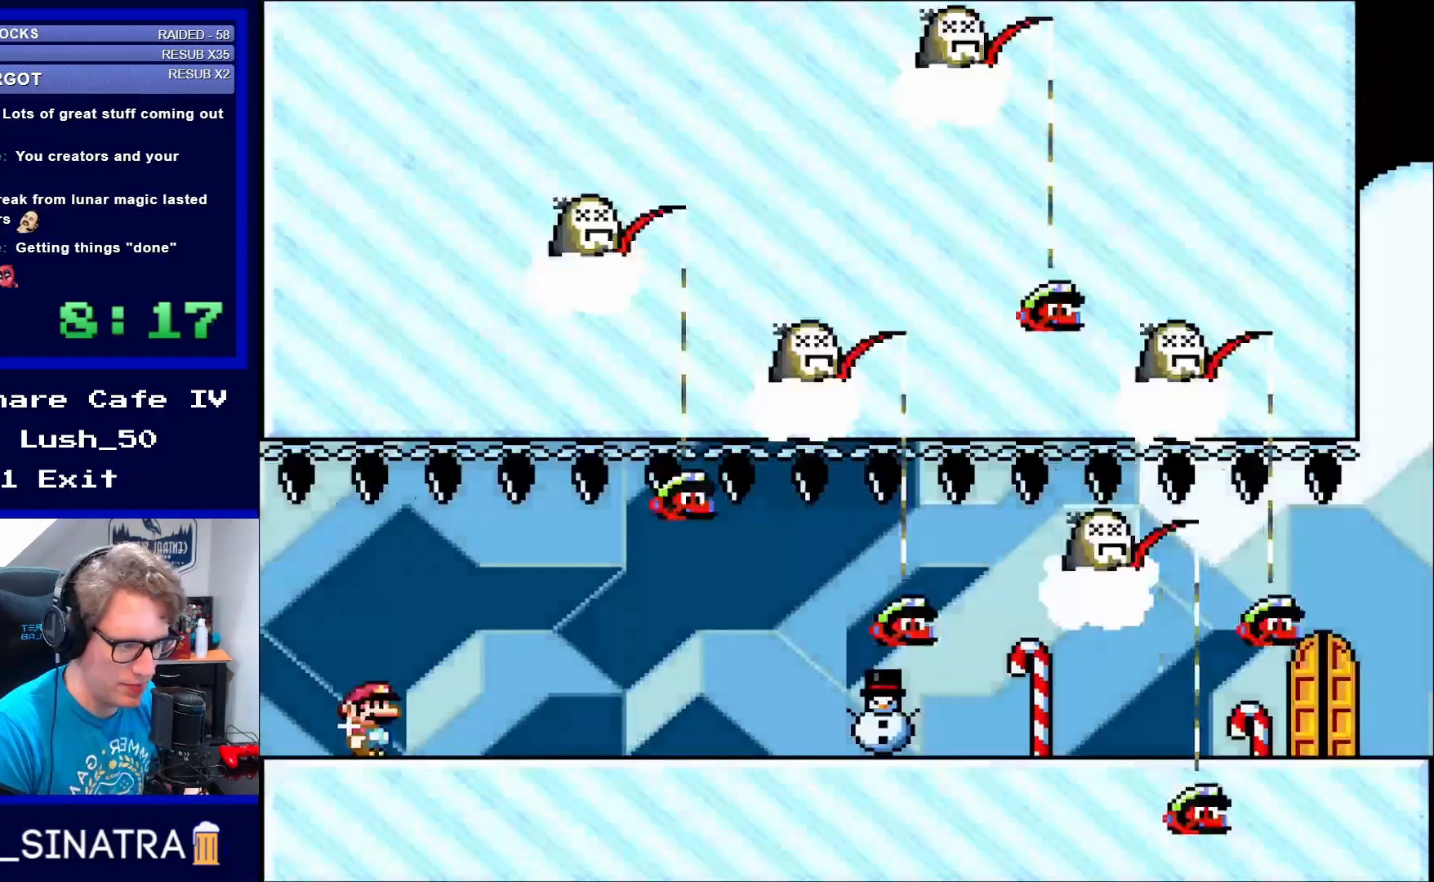
{"buttons": ["Y"], "events": [[267, "DPAD_RIGHT", "down"], [267, "Y", "down"], [417, "DPAD_RIGHT", "up"]]}
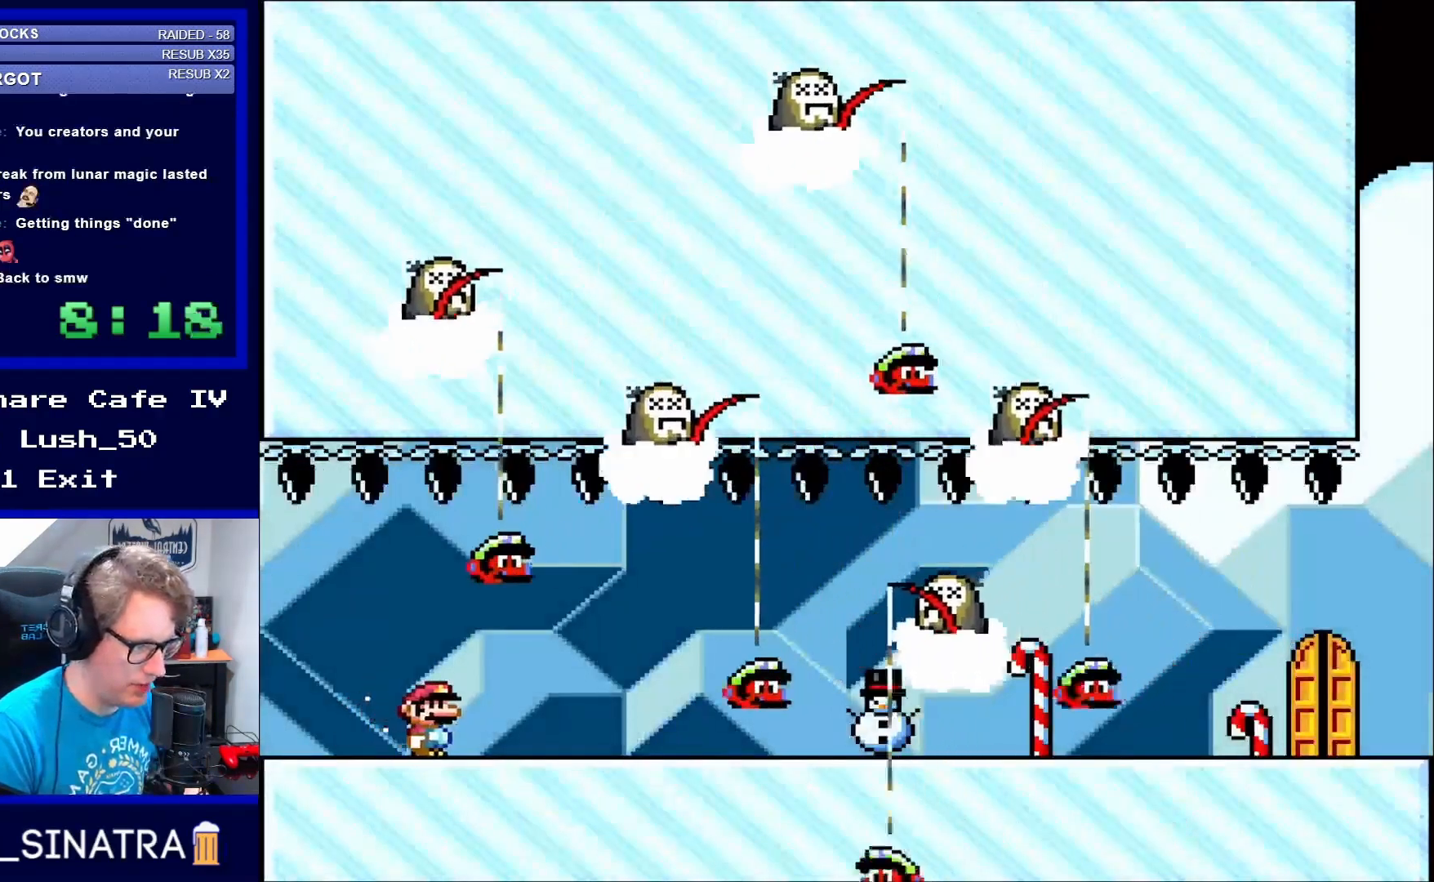
{"buttons": ["Y", "DPAD_LEFT"], "events": [[233, "DPAD_LEFT", "down"], [233, "DPAD_UP", "down"], [317, "DPAD_UP", "up"]]}
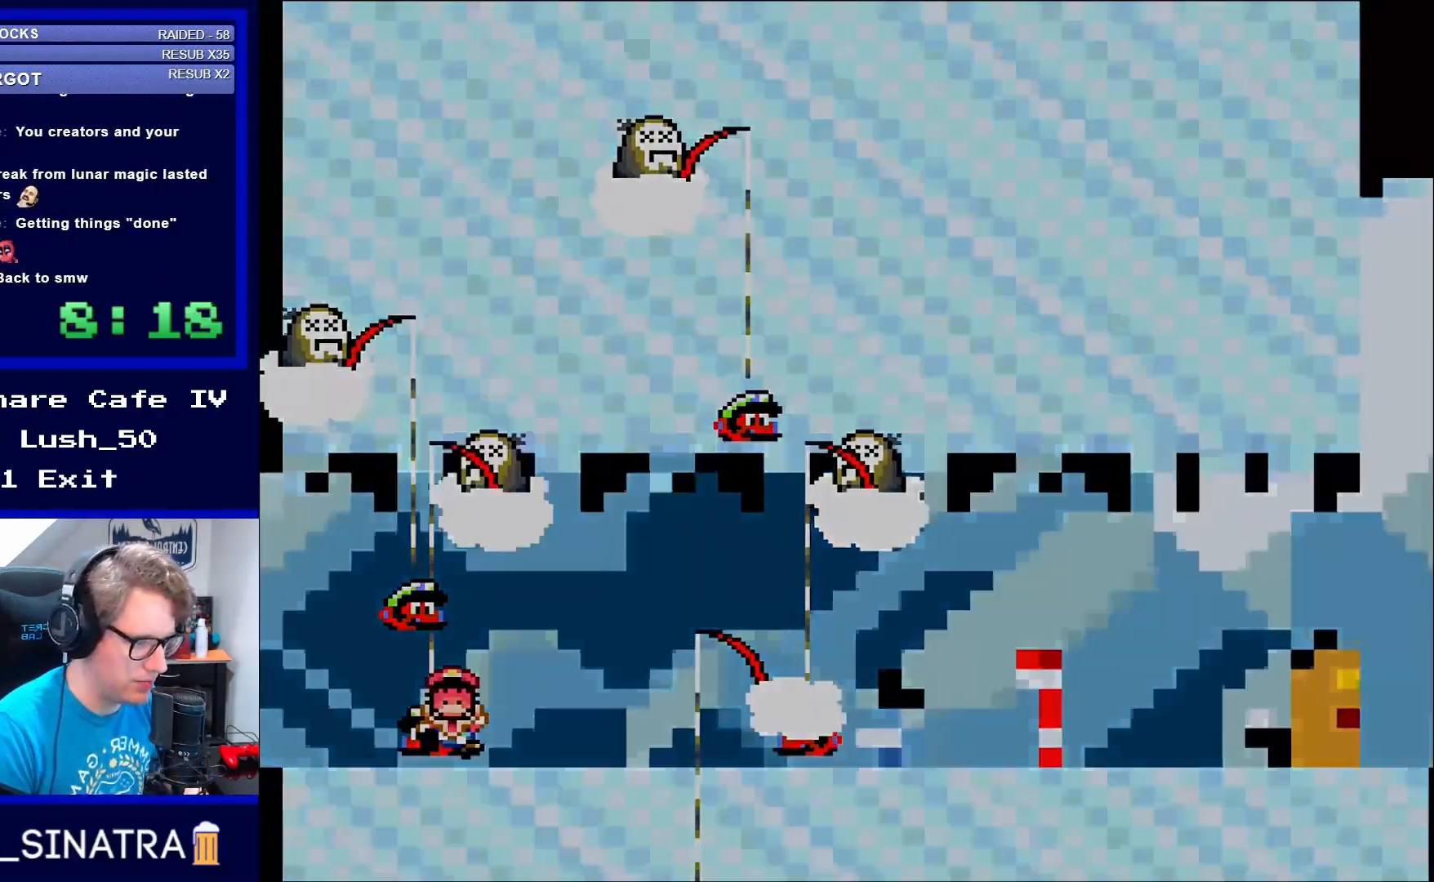
{"buttons": [], "events": [[33, "DPAD_LEFT", "up"], [117, "DPAD_RIGHT", "down"], [183, "DPAD_RIGHT", "up"], [267, "Y", "up"]]}
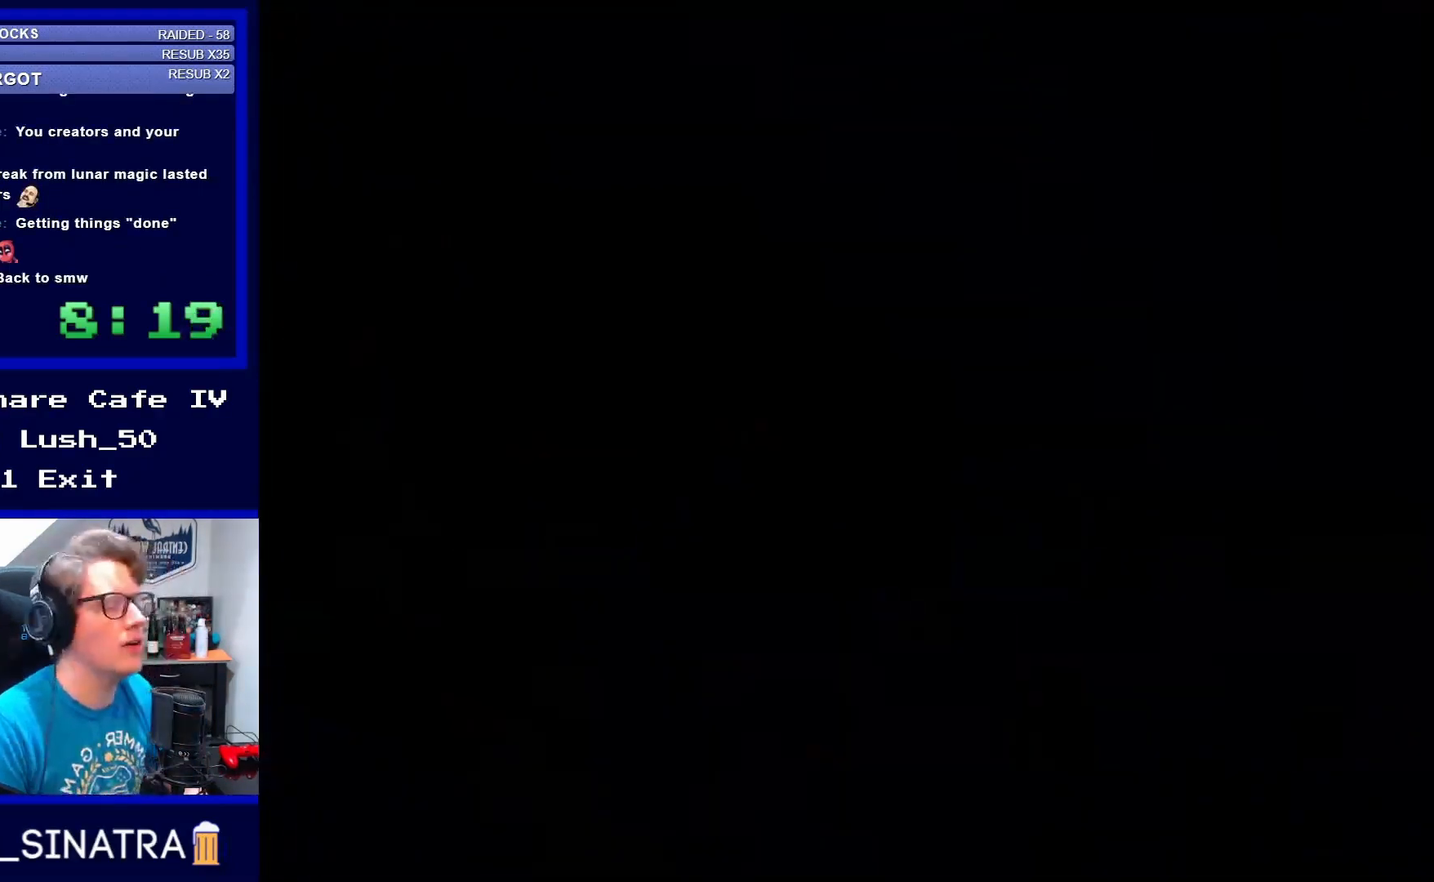
{"buttons": [], "events": []}
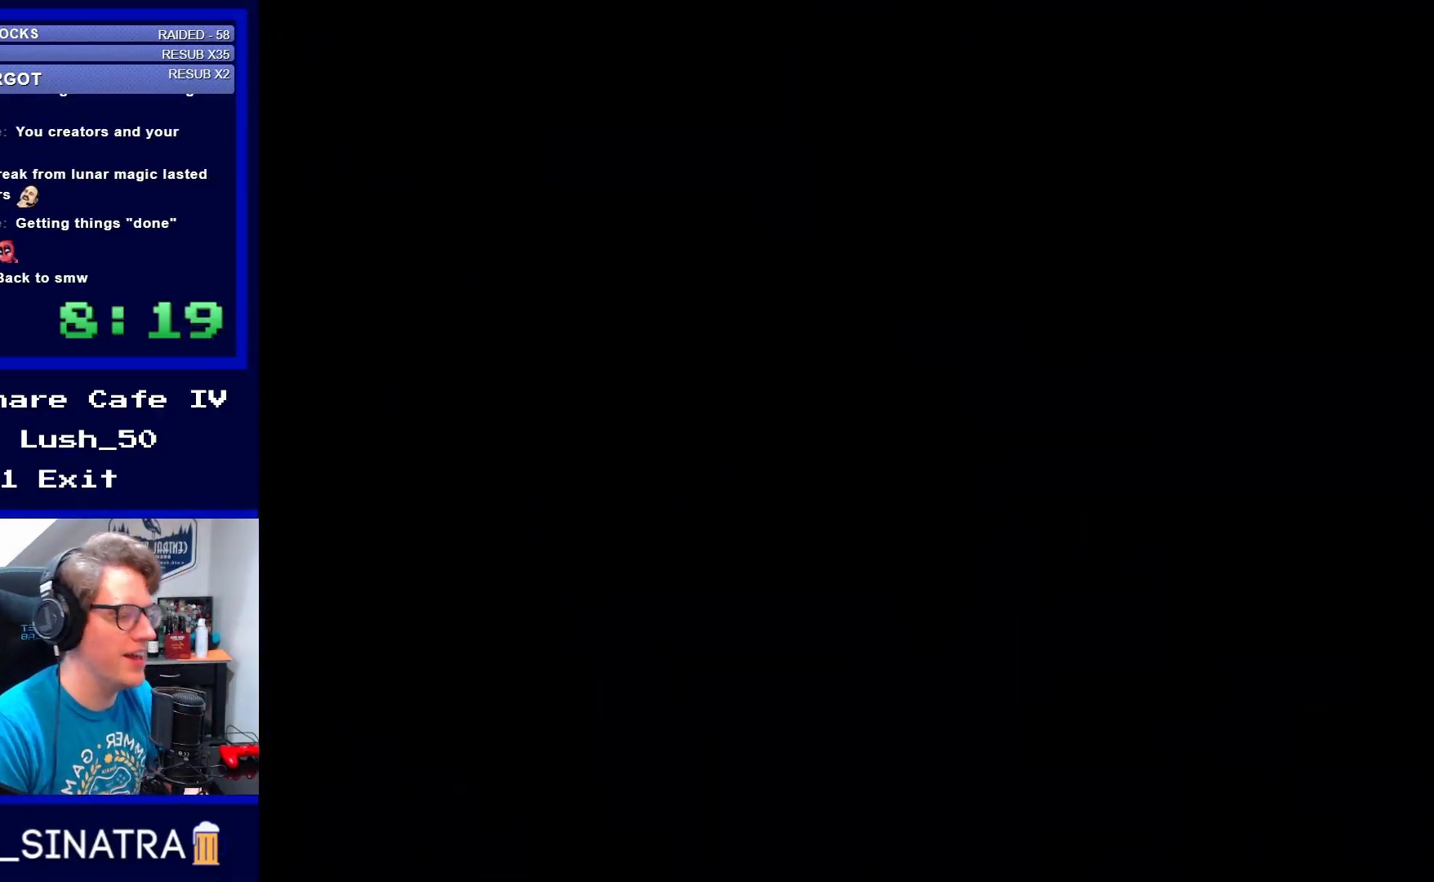
{"buttons": [], "events": []}
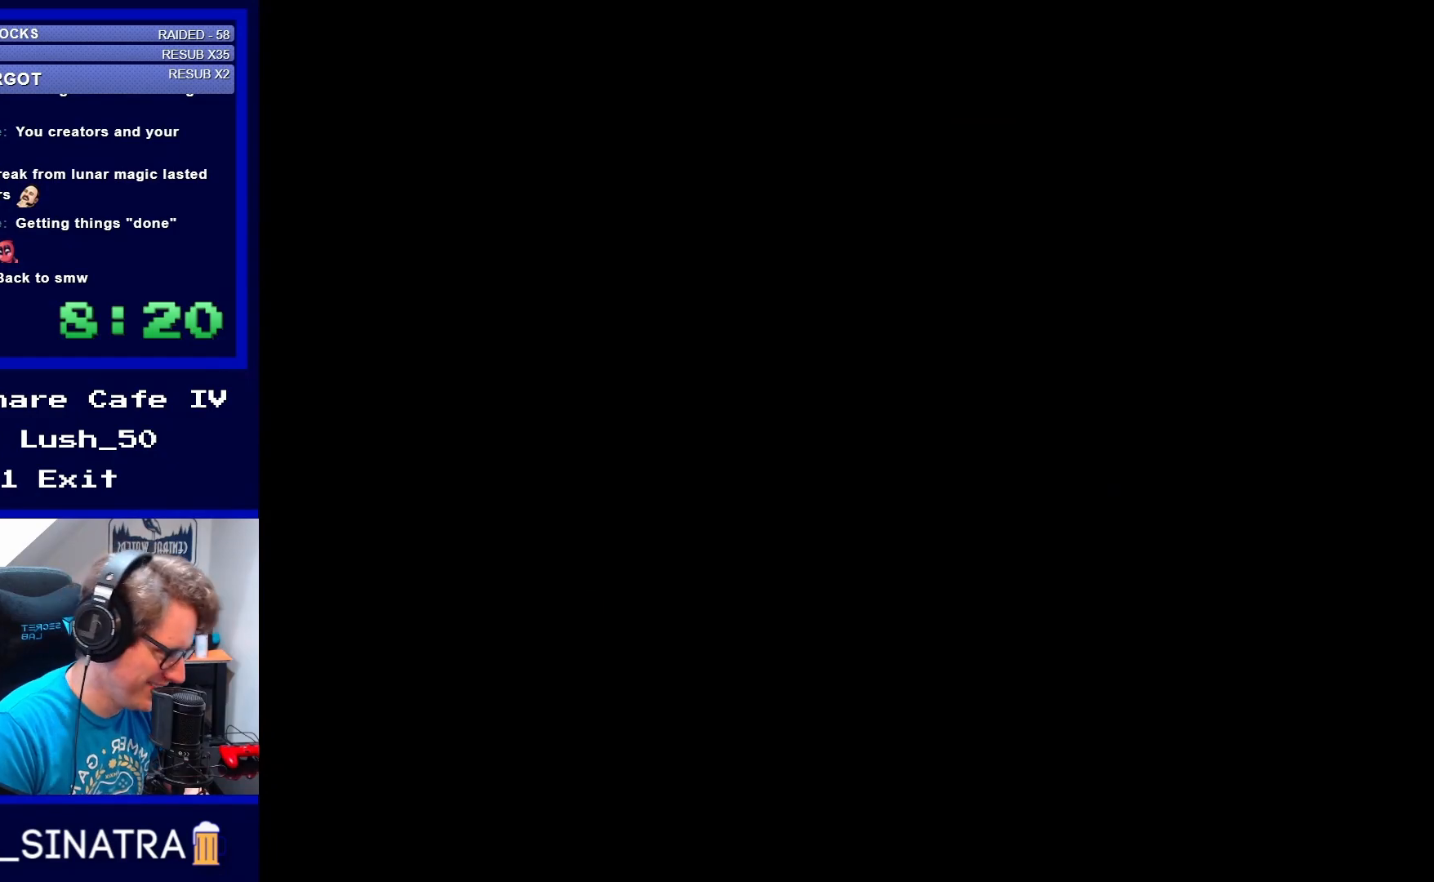
{"buttons": [], "events": []}
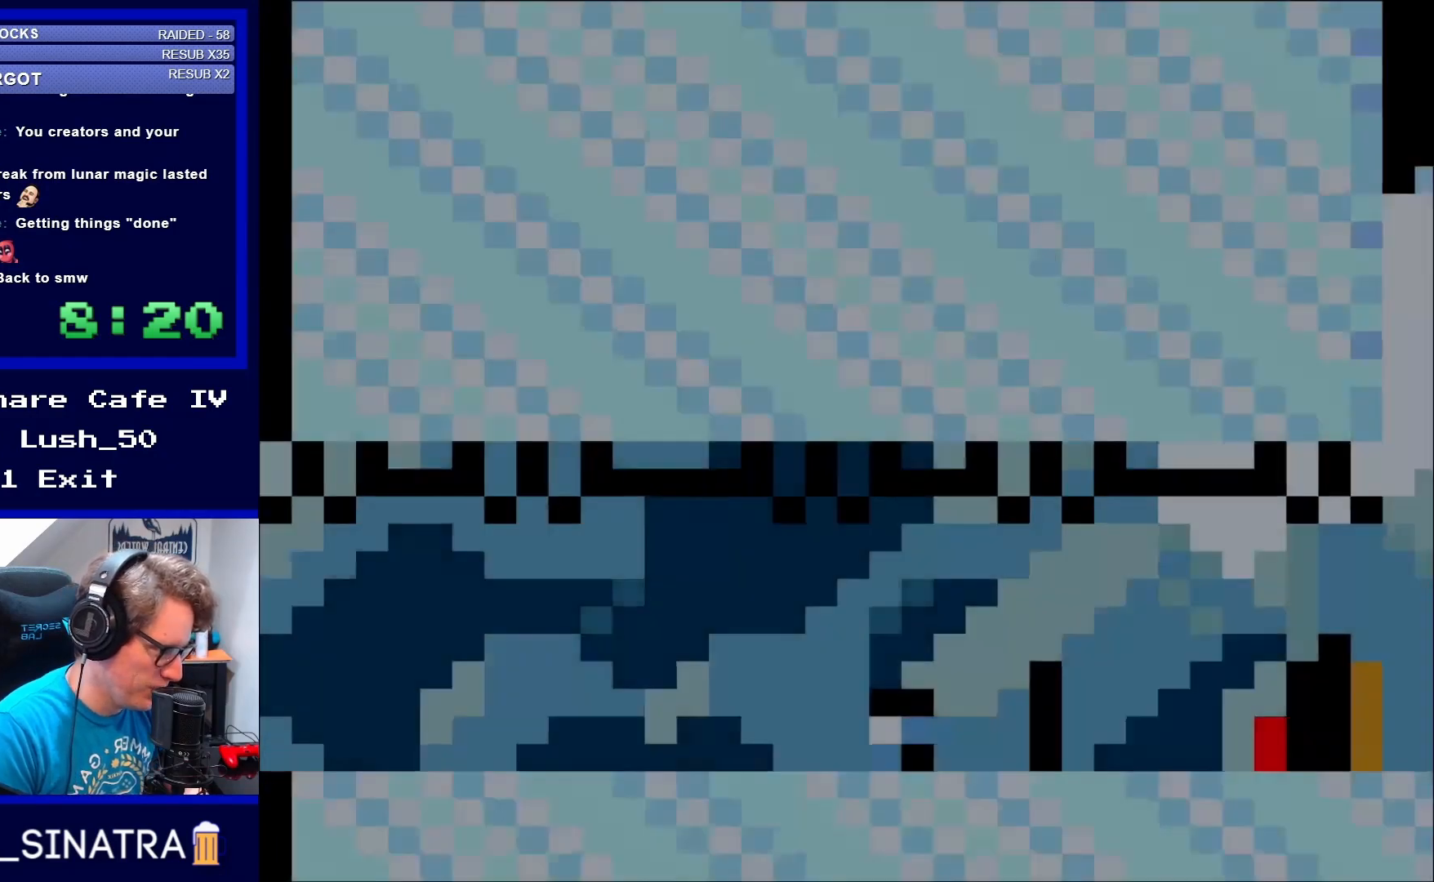
{"buttons": ["X"], "events": [[250, "X", "down"]]}
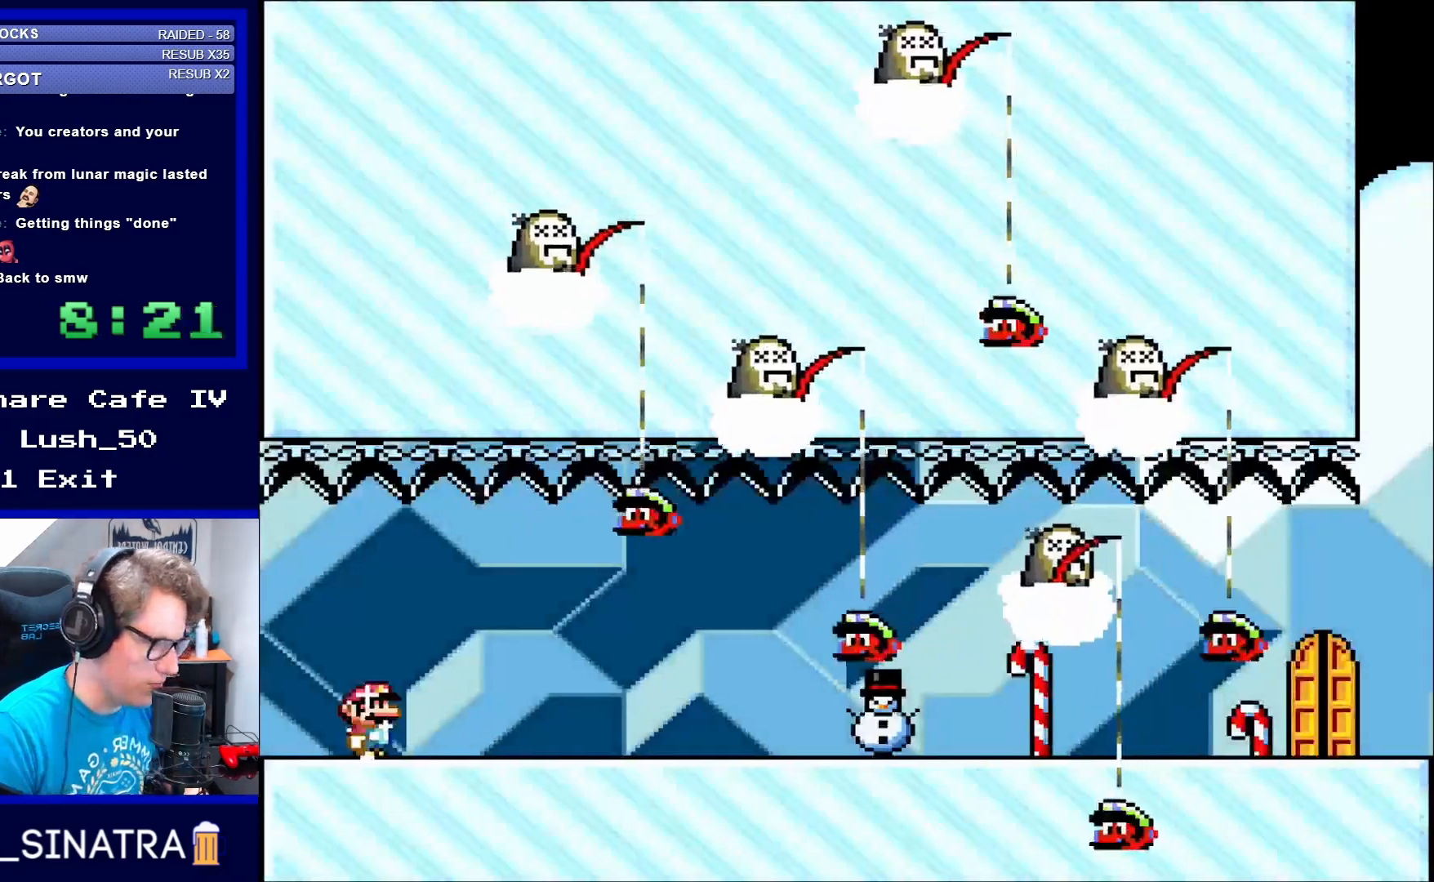
{"buttons": ["X"], "events": []}
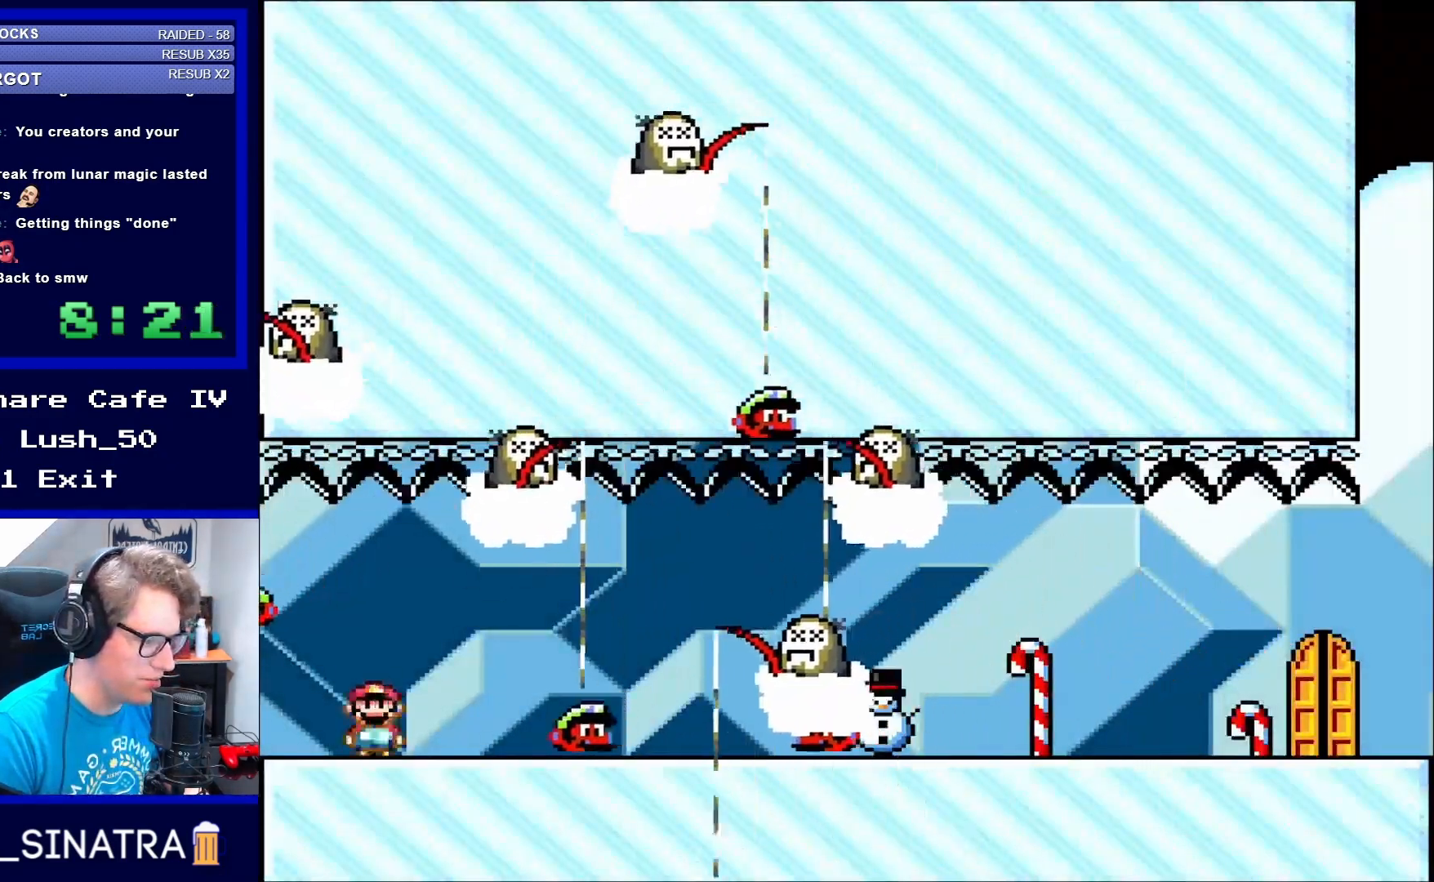
{"buttons": ["A", "X", "DPAD_RIGHT"], "events": [[50, "A", "down"], [50, "L1", "down"], [50, "X", "up"], [67, "A", "up"], [67, "DPAD_RIGHT", "down"], [67, "L1", "up"], [67, "X", "down"], [100, "A", "down"], [167, "A", "up"], [283, "A", "down"]]}
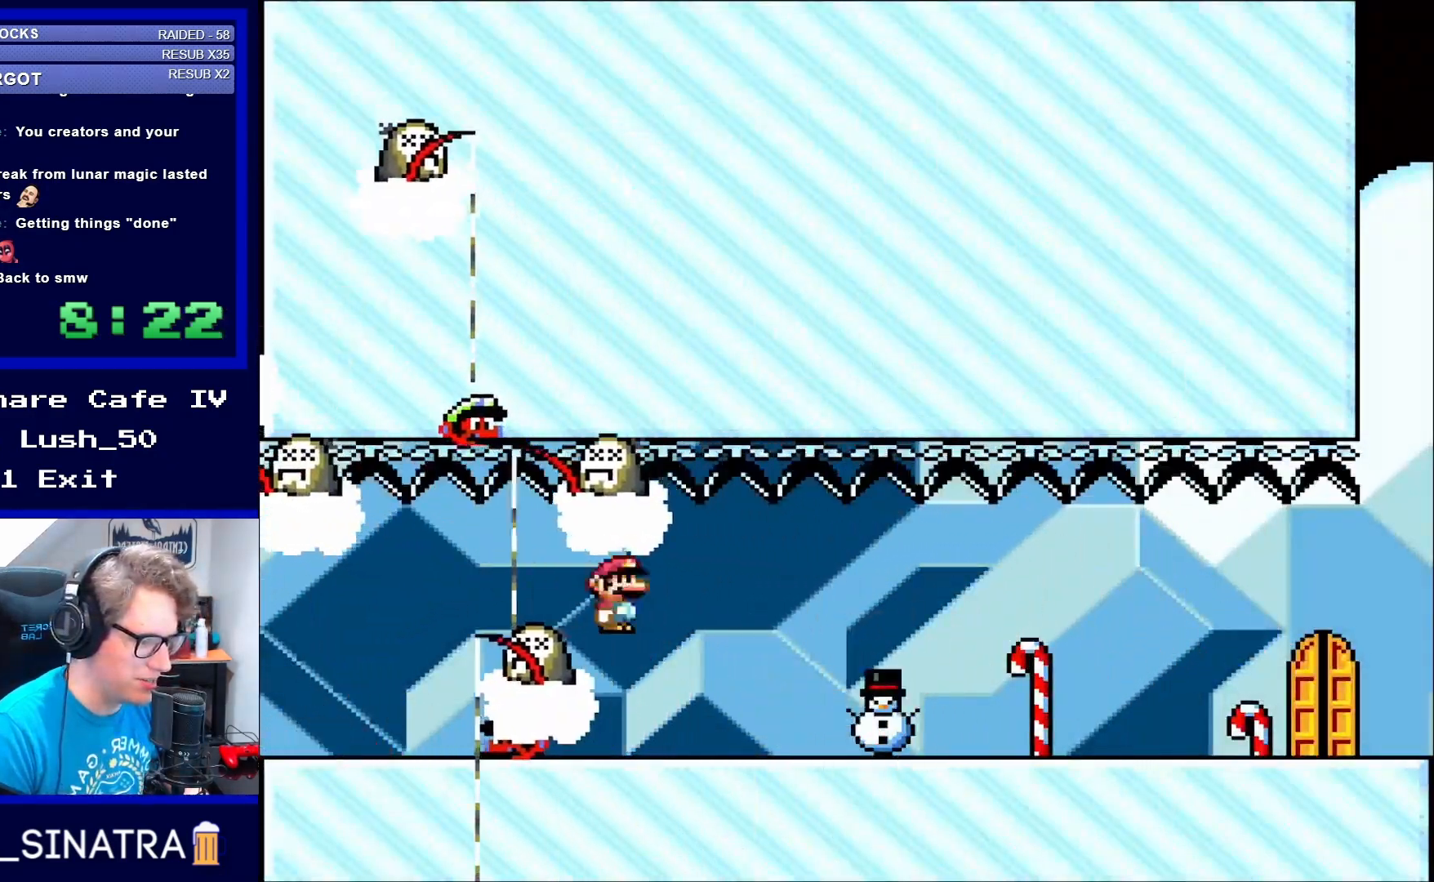
{"buttons": ["X", "DPAD_RIGHT"], "events": [[50, "A", "up"]]}
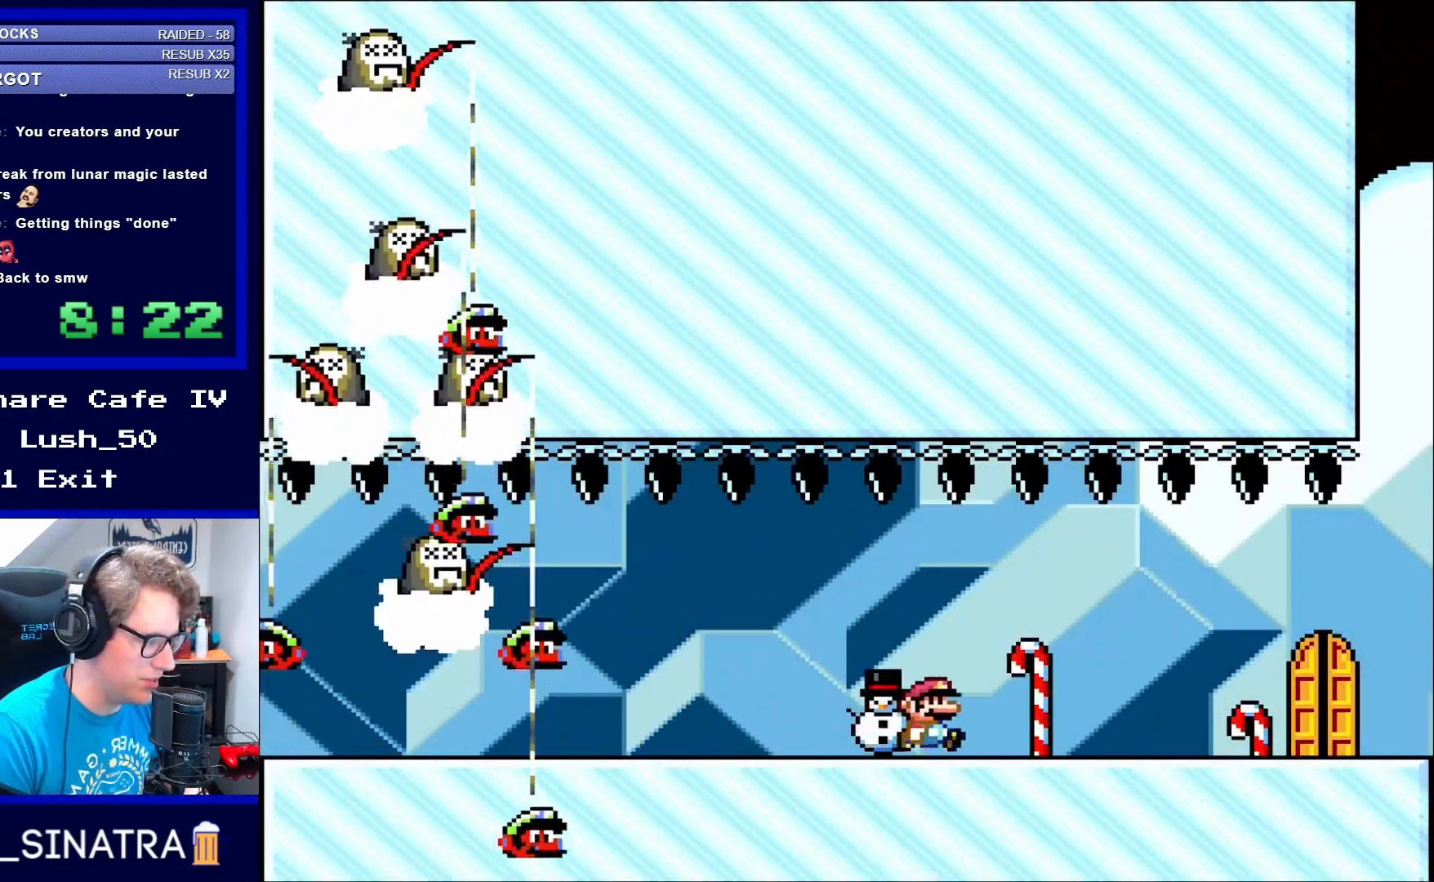
{"buttons": ["X", "DPAD_RIGHT"], "events": []}
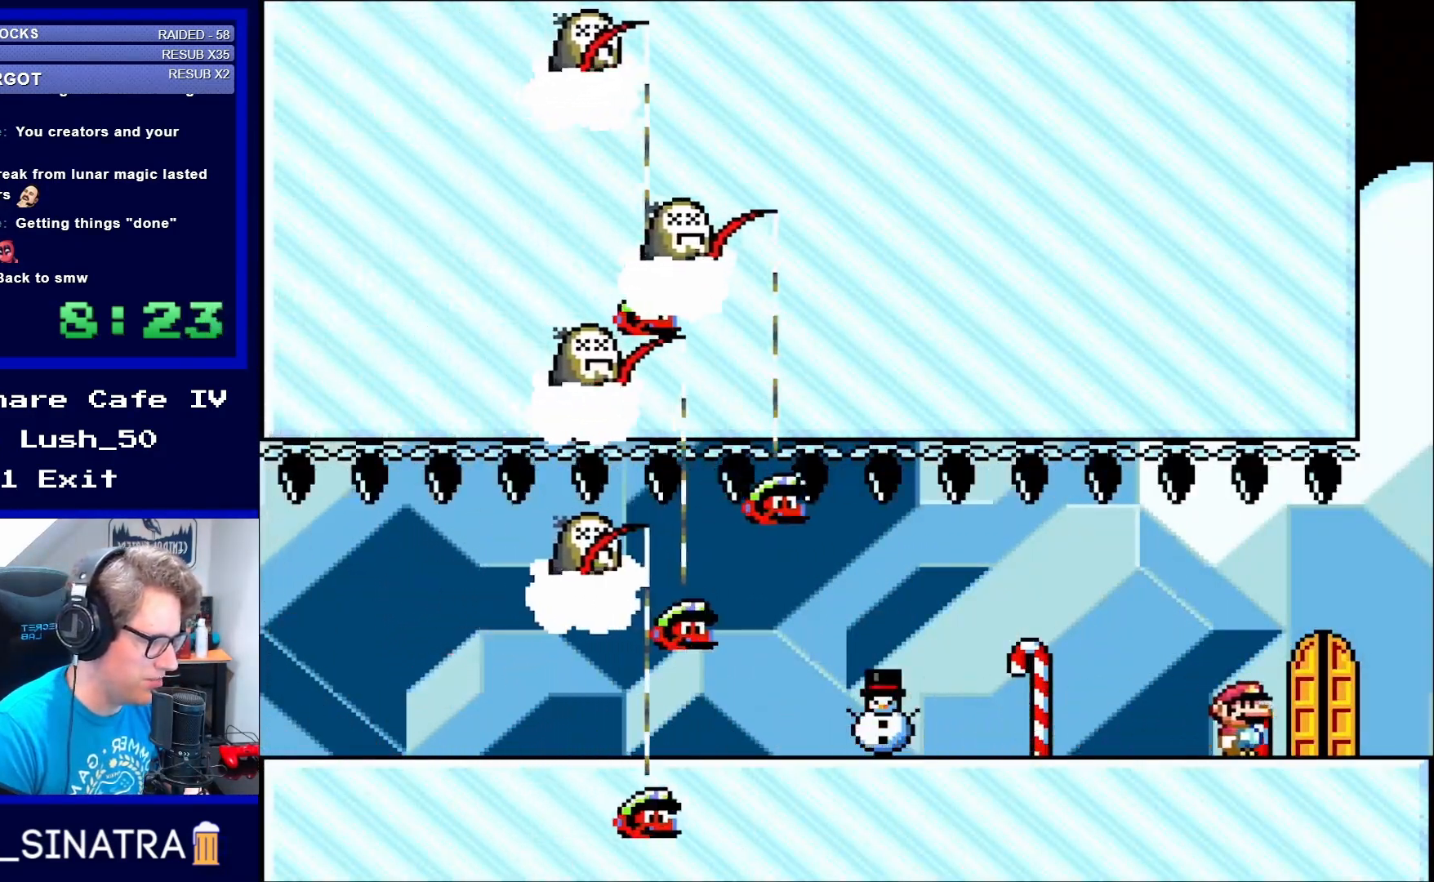
{"buttons": ["DPAD_UP", "DPAD_LEFT"], "events": [[50, "DPAD_RIGHT", "up"], [133, "DPAD_LEFT", "down"], [133, "X", "up"], [200, "DPAD_UP", "down"], [250, "X", "down"], [333, "DPAD_LEFT", "up"], [367, "DPAD_UP", "up"], [367, "X", "up"], [433, "DPAD_UP", "down"], [483, "DPAD_LEFT", "down"]]}